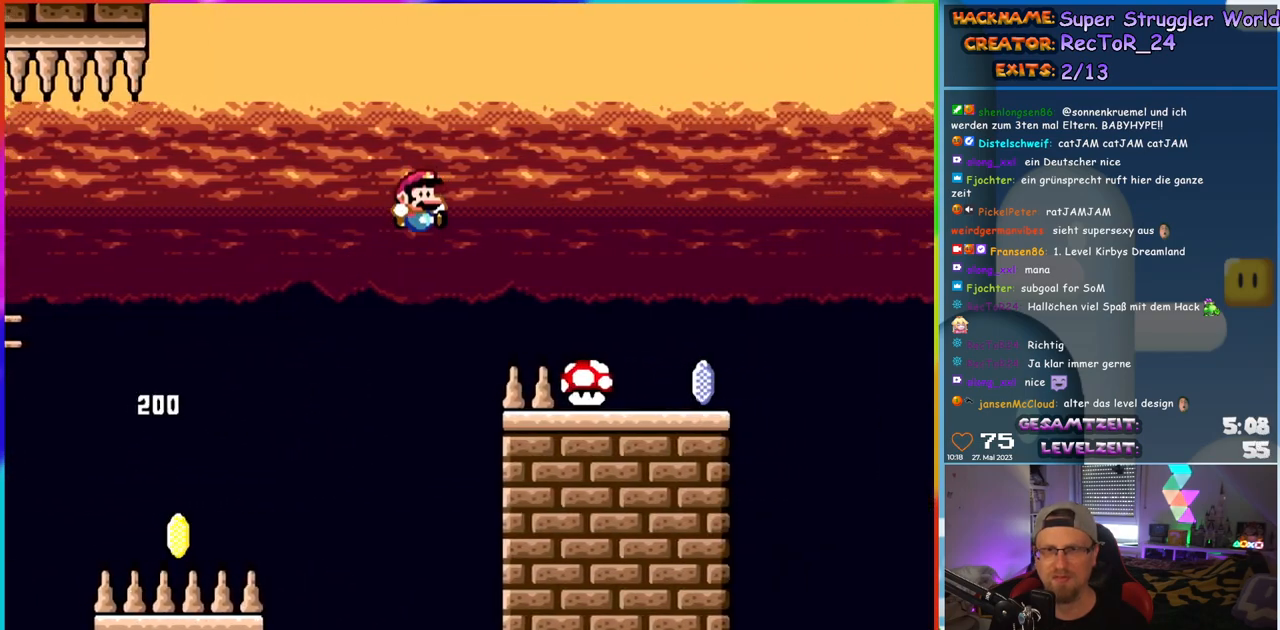
Gameplay with a controller (Nintendo layout); each line is a JSON object with the inputs held at the frame after it. "events" lists button and stick changes between this image and that frame as [ms after this image, input, new state], when the widget could be followed in between. Not read: L1 L3 R3.
{"buttons": ["X", "DPAD_RIGHT"], "events": [[300, "B", "up"], [333, "Y", "up"], [350, "X", "down"]]}
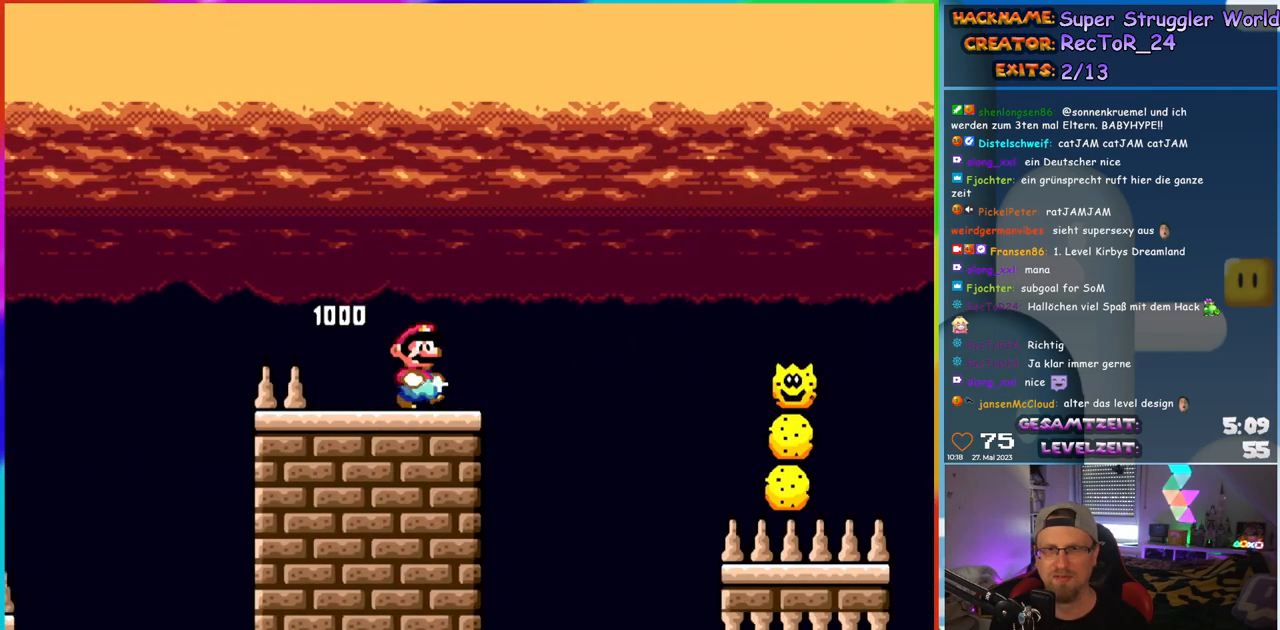
{"buttons": ["X", "DPAD_RIGHT"], "events": [[100, "A", "down"], [383, "A", "up"]]}
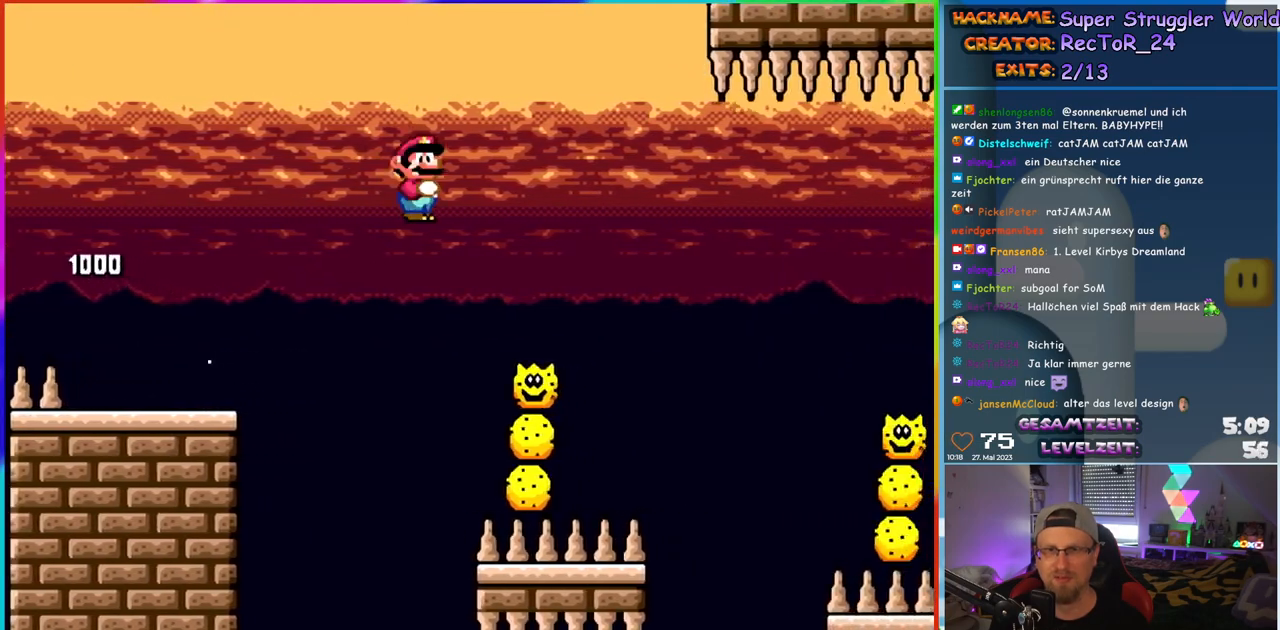
{"buttons": ["X", "DPAD_RIGHT"], "events": [[150, "A", "down"], [333, "A", "up"]]}
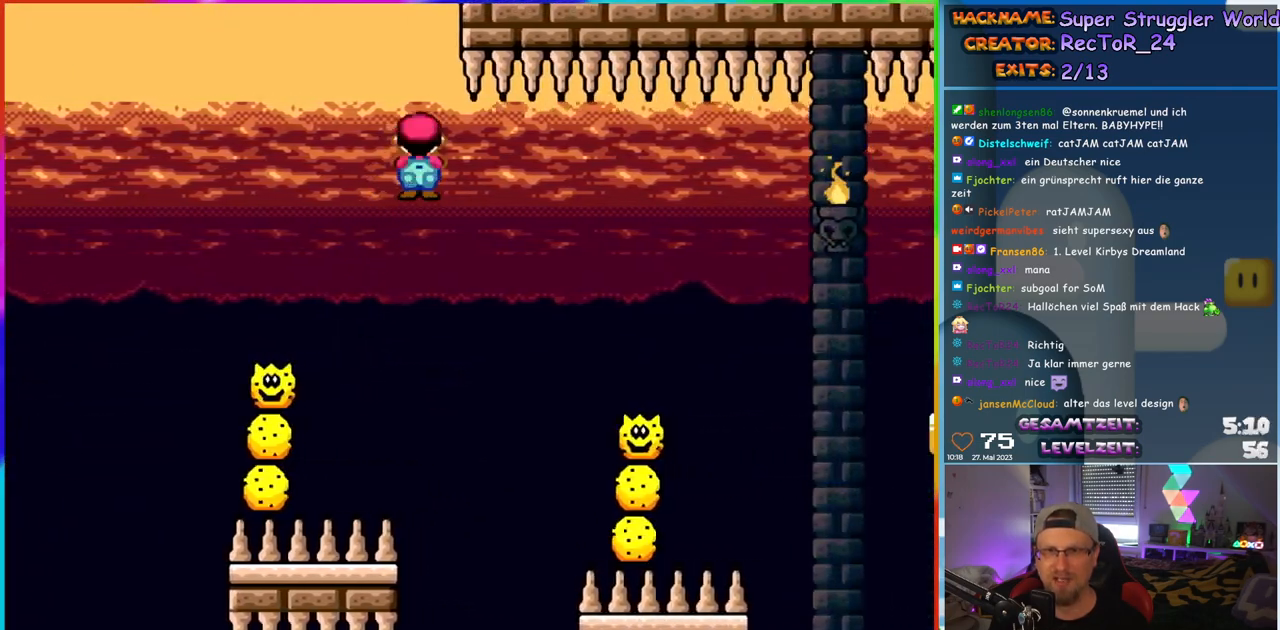
{"buttons": ["A", "X", "DPAD_RIGHT"], "events": [[267, "A", "down"]]}
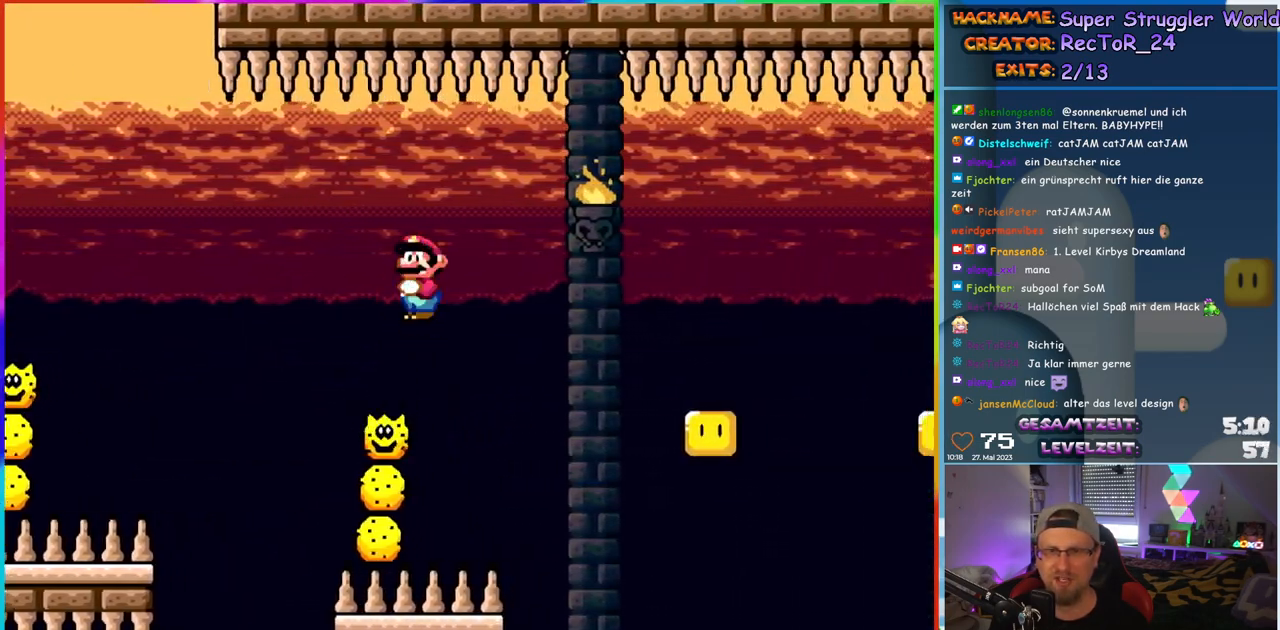
{"buttons": ["A", "X", "DPAD_RIGHT"], "events": [[17, "A", "up"], [283, "A", "down"]]}
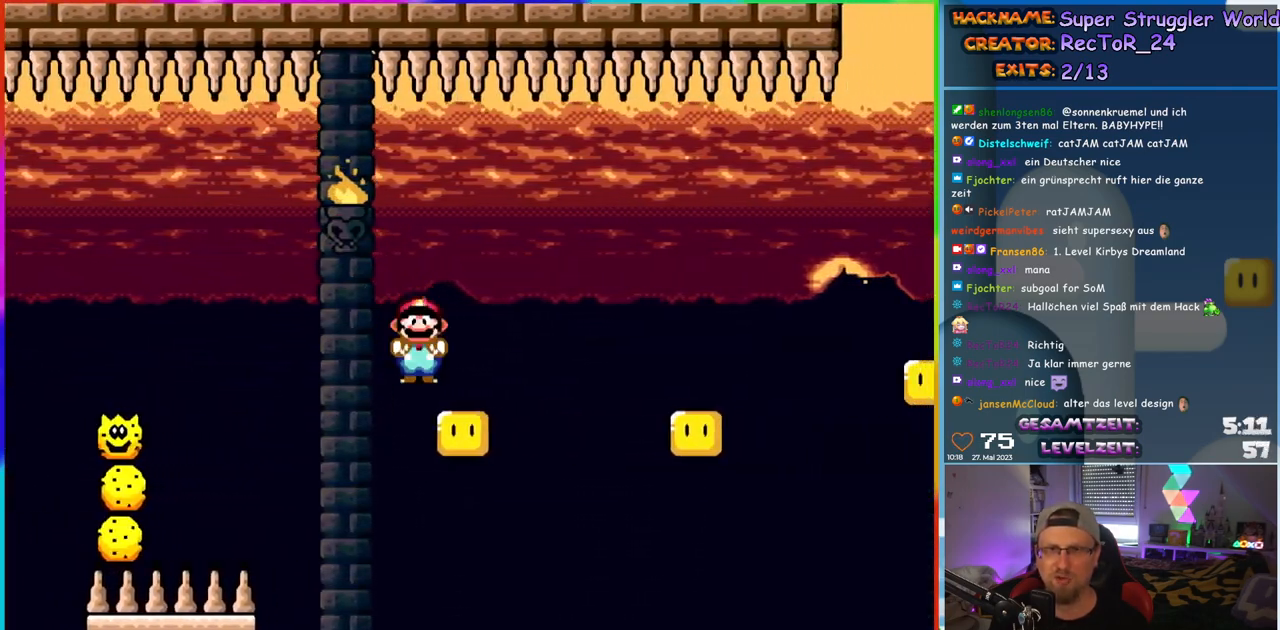
{"buttons": ["A", "X", "DPAD_RIGHT"], "events": []}
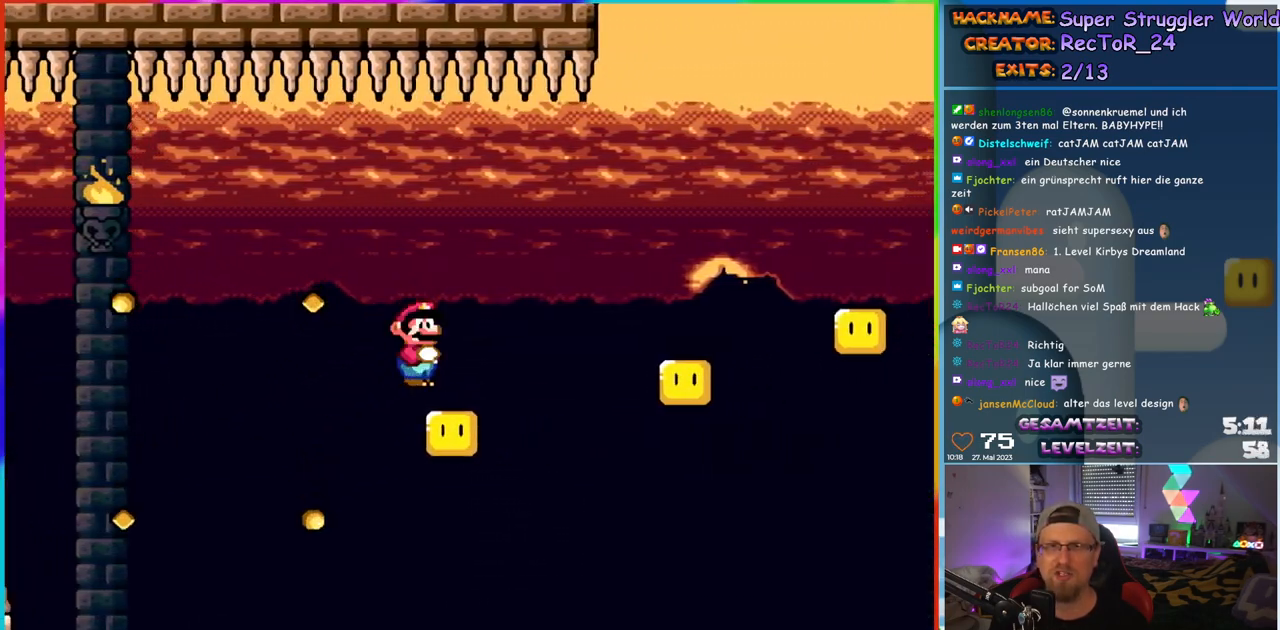
{"buttons": ["A", "X", "DPAD_RIGHT"], "events": []}
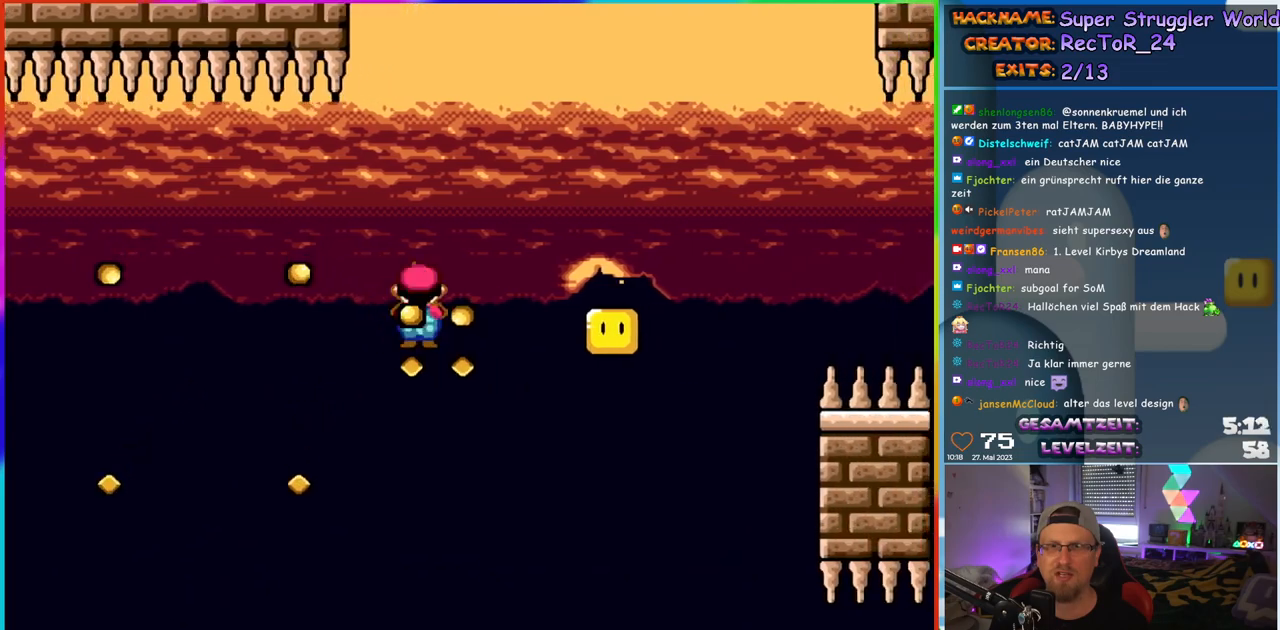
{"buttons": ["A", "X", "DPAD_RIGHT"], "events": []}
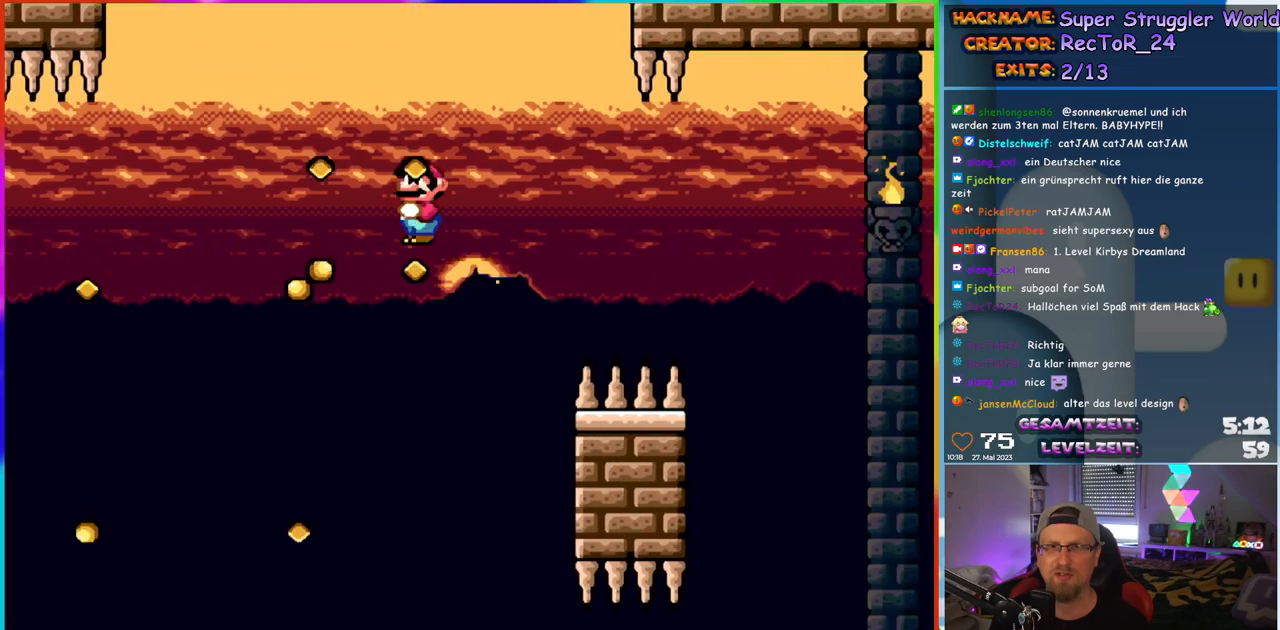
{"buttons": ["A", "X", "DPAD_RIGHT"], "events": [[50, "A", "up"], [483, "A", "down"]]}
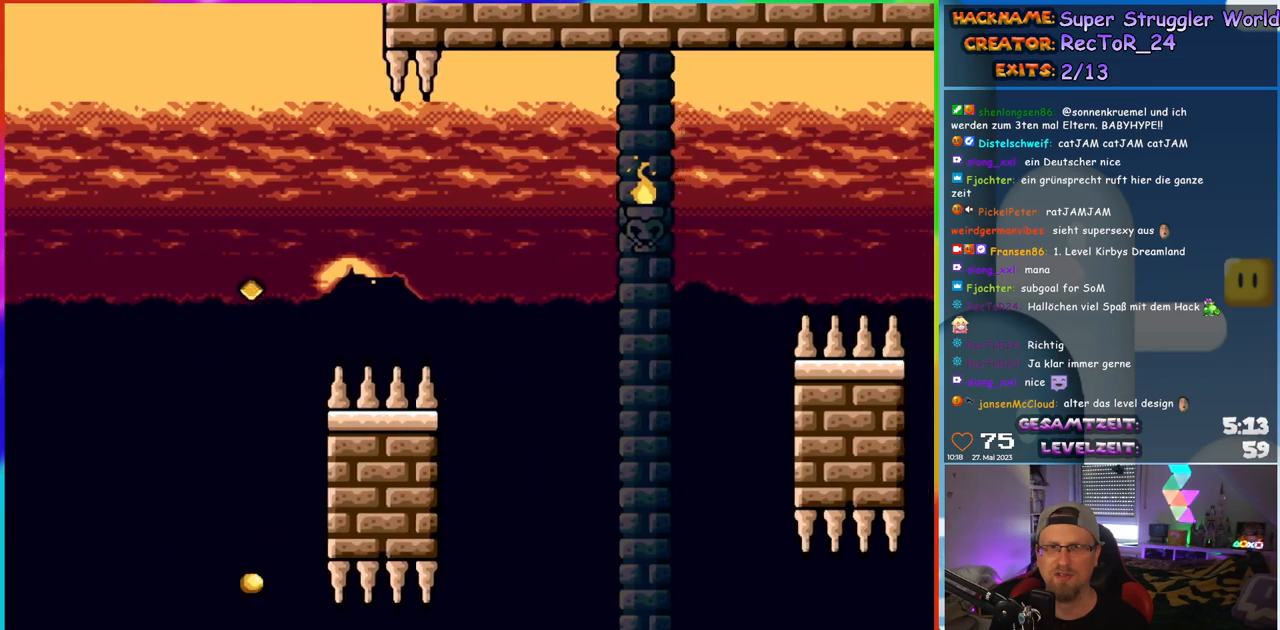
{"buttons": ["A", "X", "DPAD_RIGHT"], "events": []}
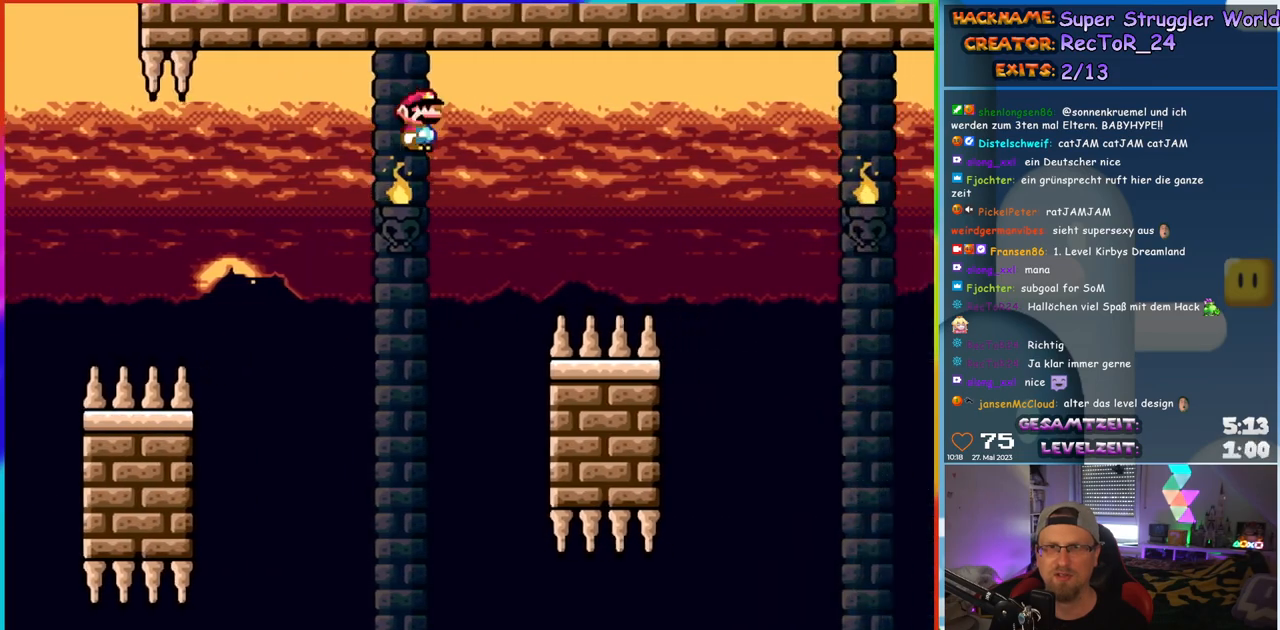
{"buttons": ["A", "X", "DPAD_RIGHT"], "events": [[217, "A", "up"], [433, "A", "down"]]}
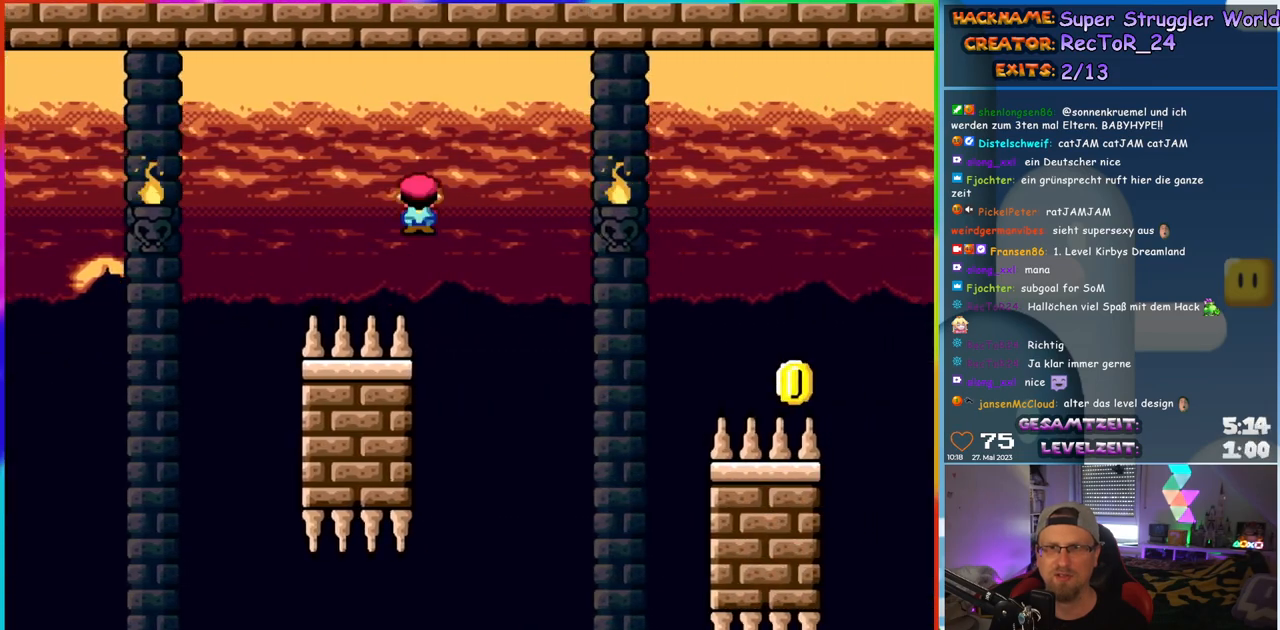
{"buttons": ["Y", "DPAD_RIGHT"], "events": [[50, "A", "up"], [183, "A", "down"], [300, "A", "up"], [367, "X", "up"], [367, "Y", "down"]]}
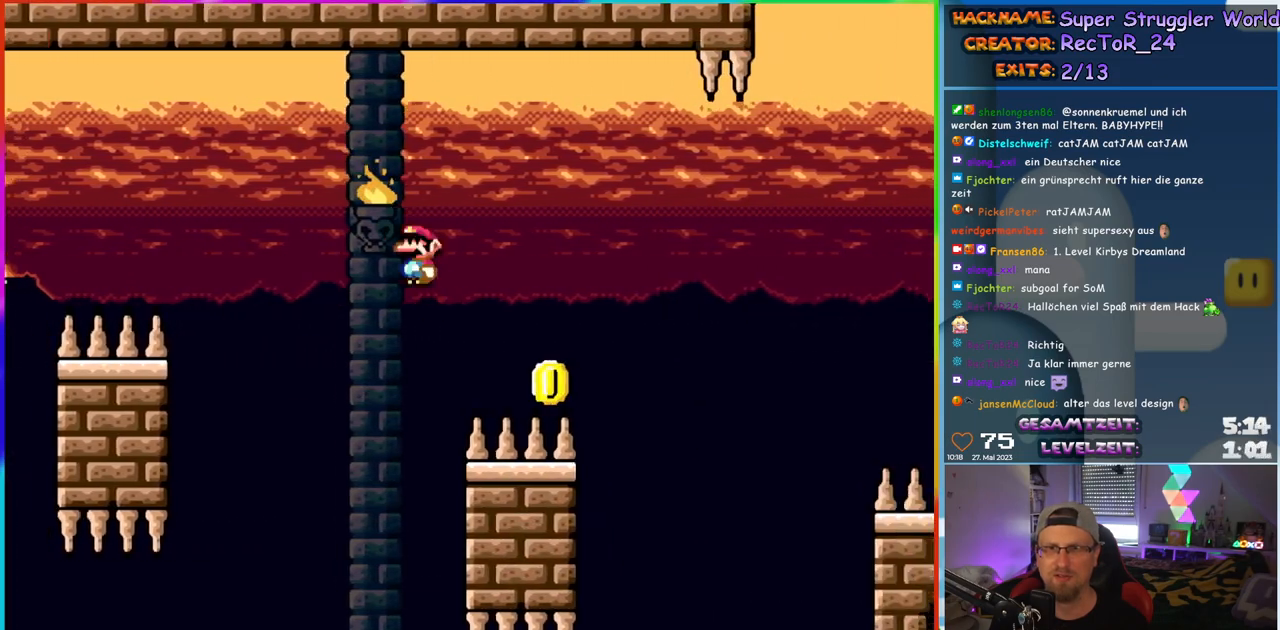
{"buttons": ["B", "Y", "DPAD_RIGHT"], "events": [[300, "B", "down"], [400, "B", "up"], [467, "B", "down"]]}
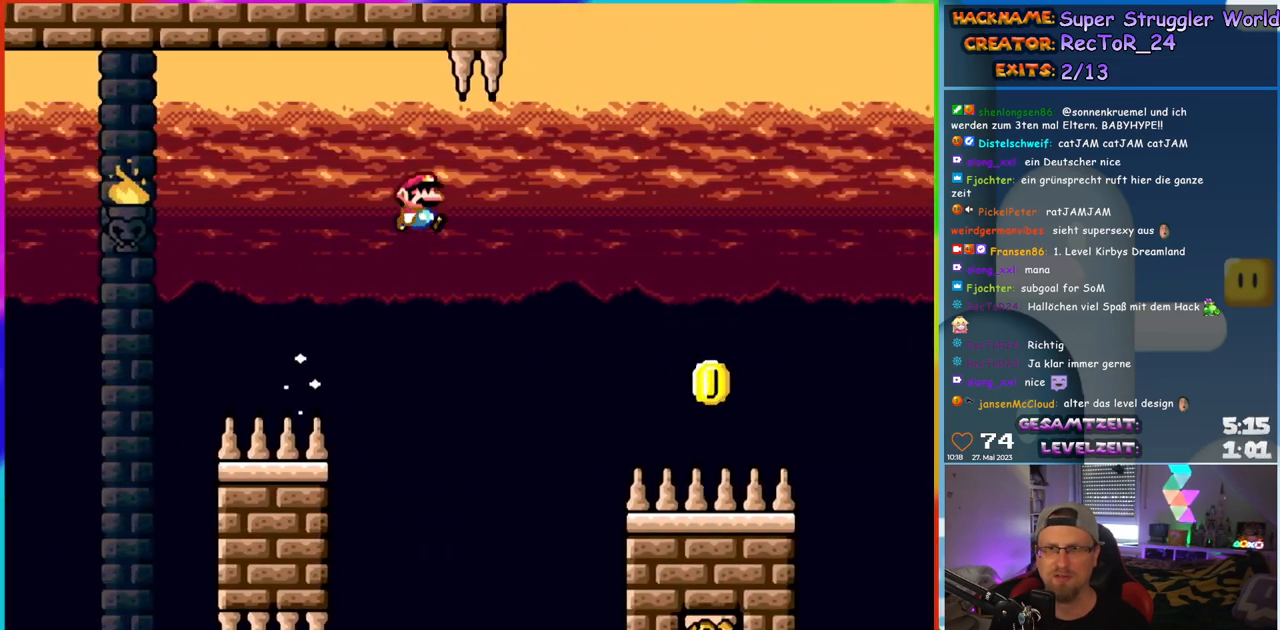
{"buttons": ["B", "Y", "DPAD_RIGHT"], "events": [[350, "B", "up"], [417, "B", "down"]]}
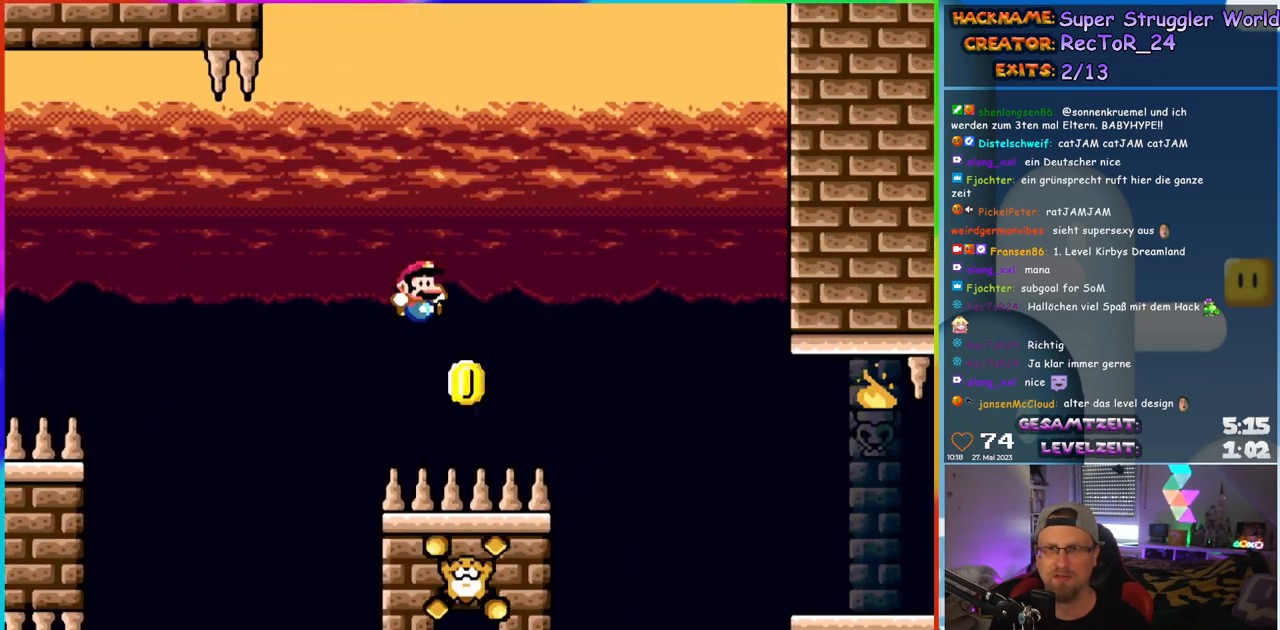
{"buttons": ["B", "Y", "DPAD_RIGHT"], "events": []}
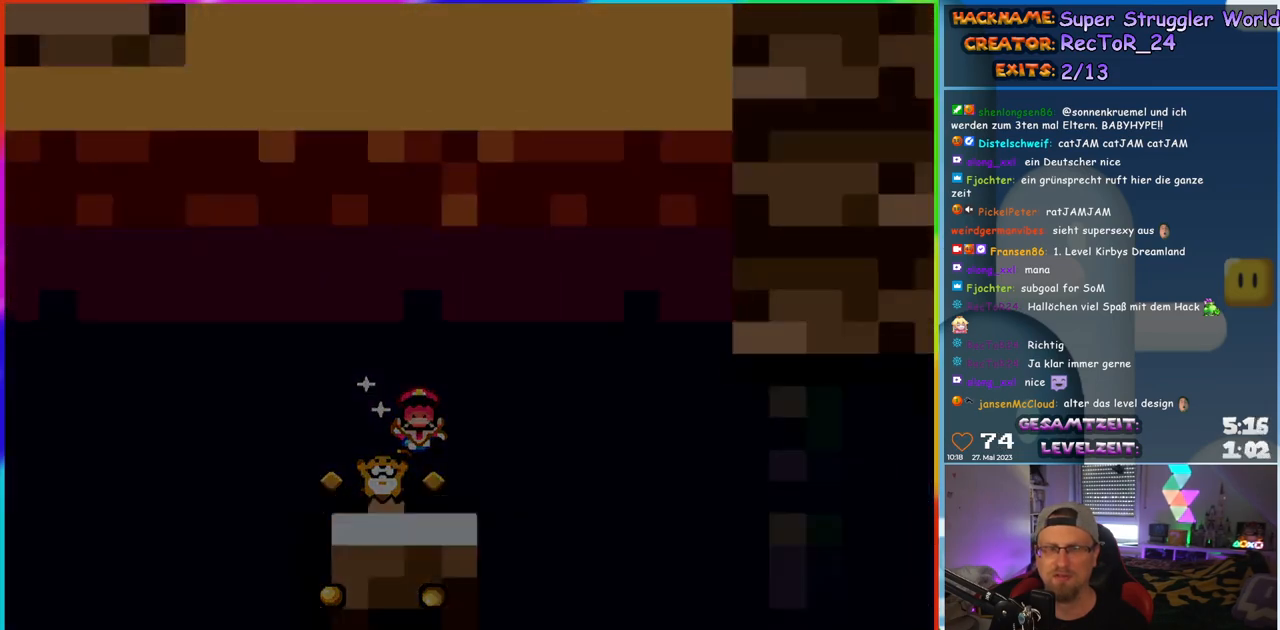
{"buttons": [], "events": [[50, "DPAD_RIGHT", "up"], [67, "B", "up"], [133, "Y", "up"]]}
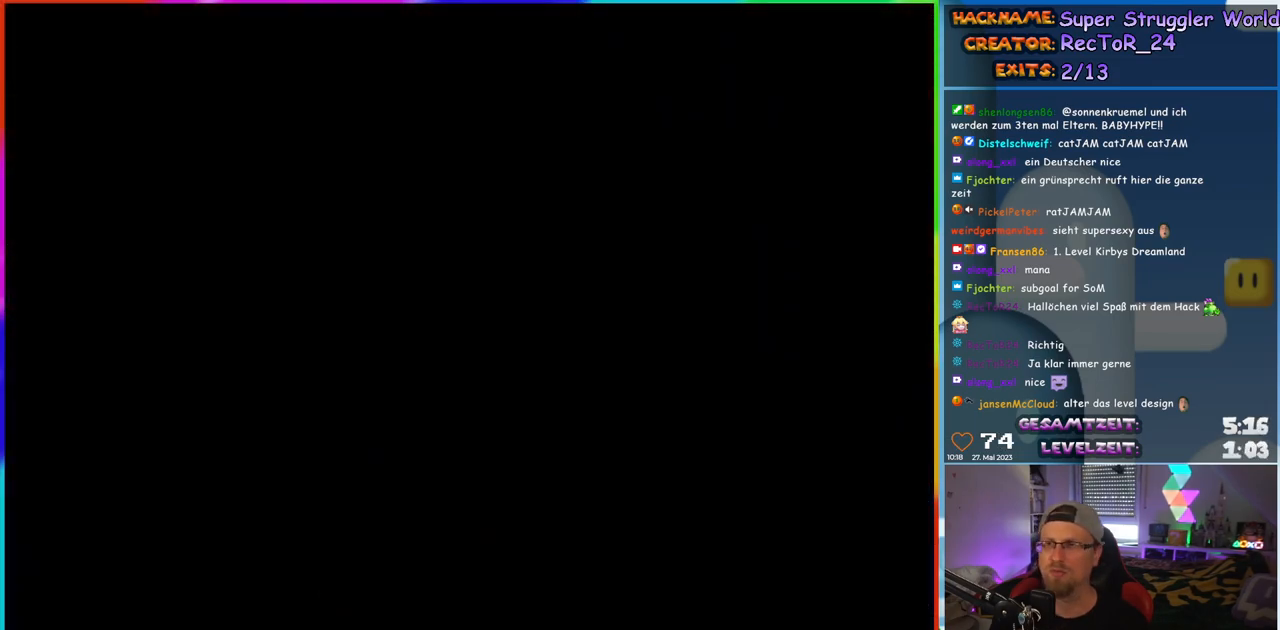
{"buttons": ["B"], "events": [[233, "B", "down"]]}
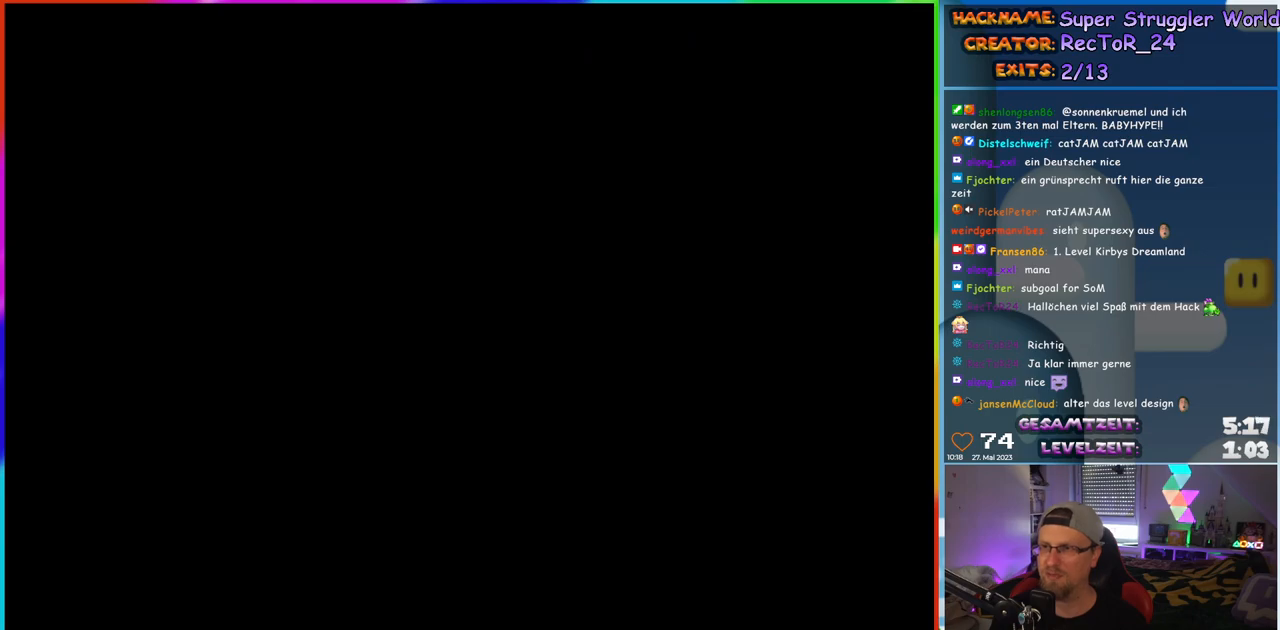
{"buttons": ["Y", "DPAD_RIGHT"], "events": [[33, "B", "up"], [250, "DPAD_RIGHT", "down"], [400, "Y", "down"]]}
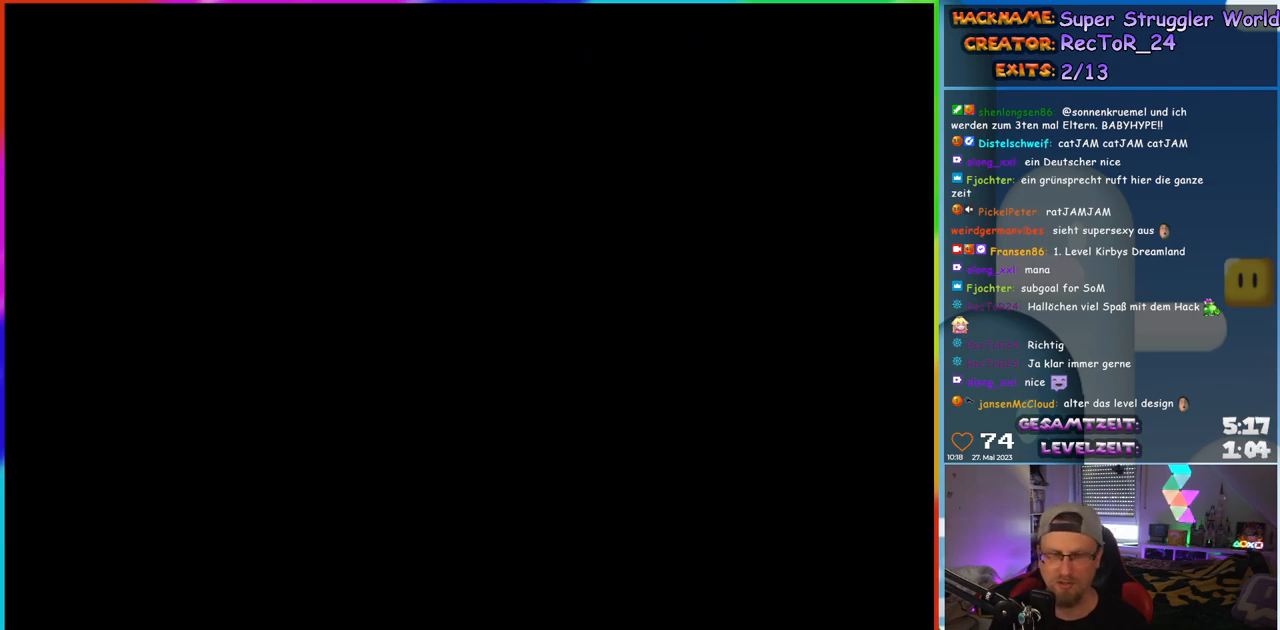
{"buttons": ["Y", "DPAD_RIGHT"], "events": []}
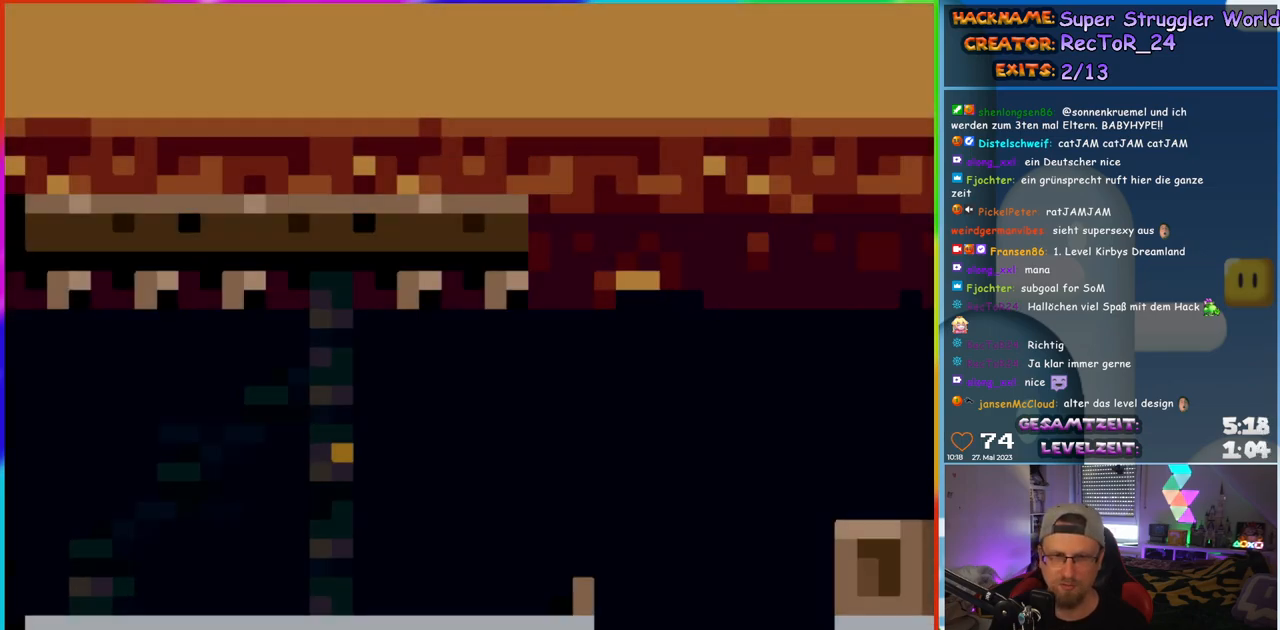
{"buttons": ["Y", "DPAD_RIGHT"], "events": []}
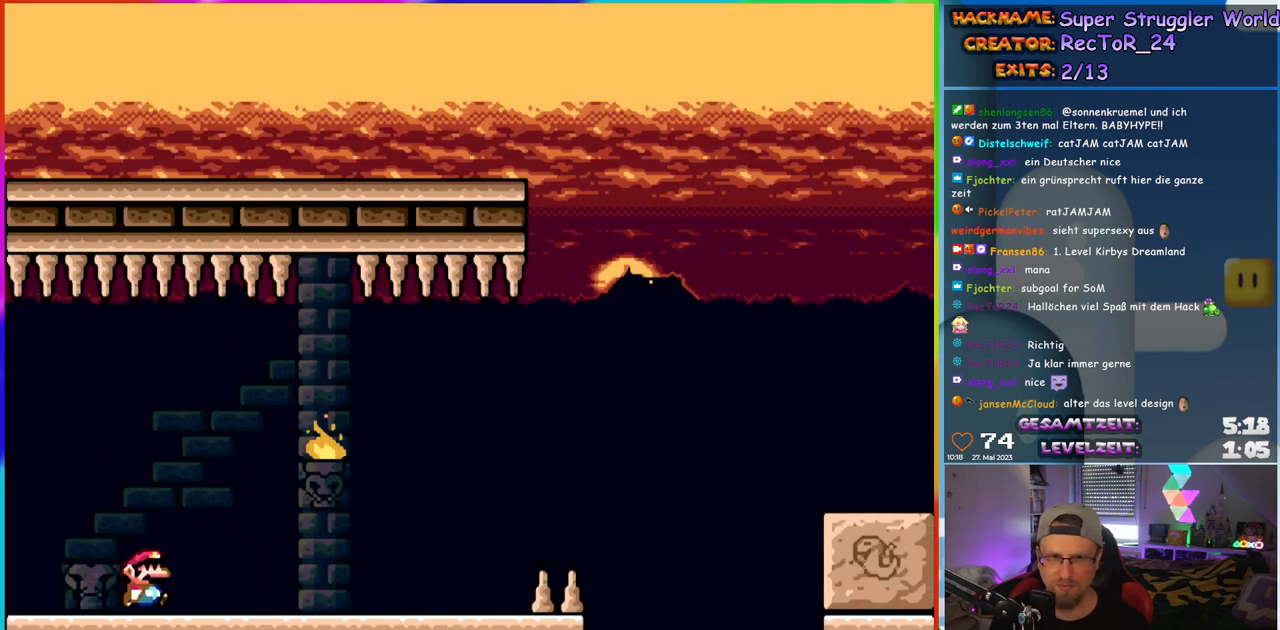
{"buttons": ["Y", "DPAD_RIGHT"], "events": []}
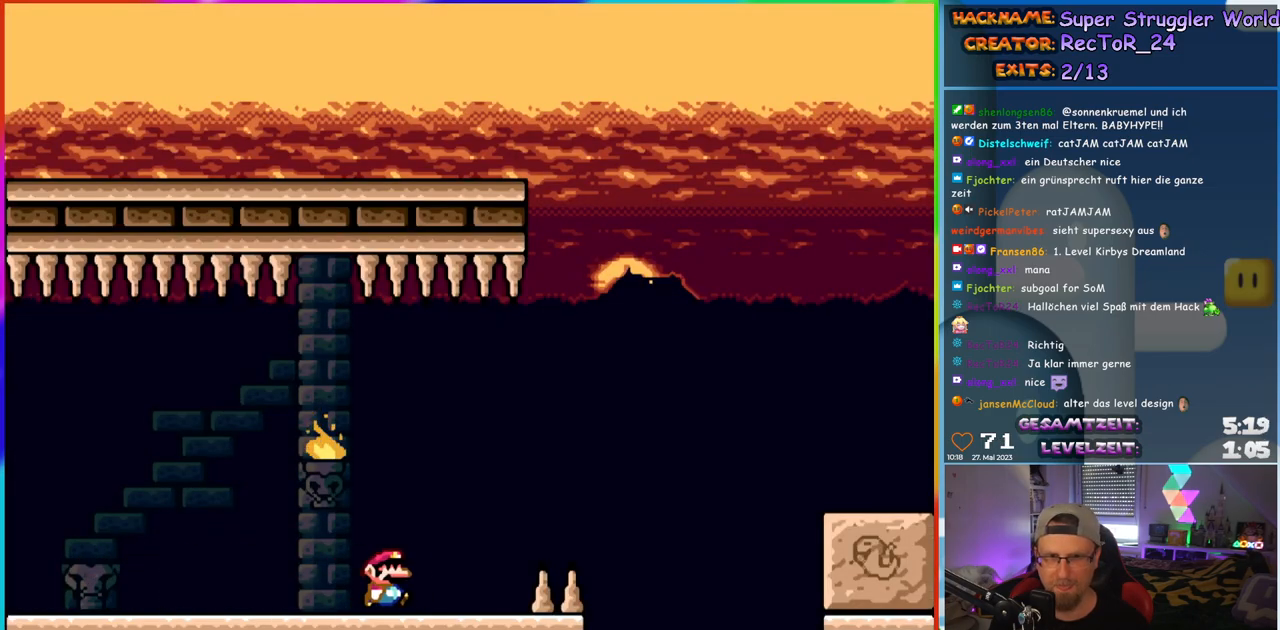
{"buttons": ["B", "Y", "DPAD_RIGHT"], "events": [[100, "B", "down"]]}
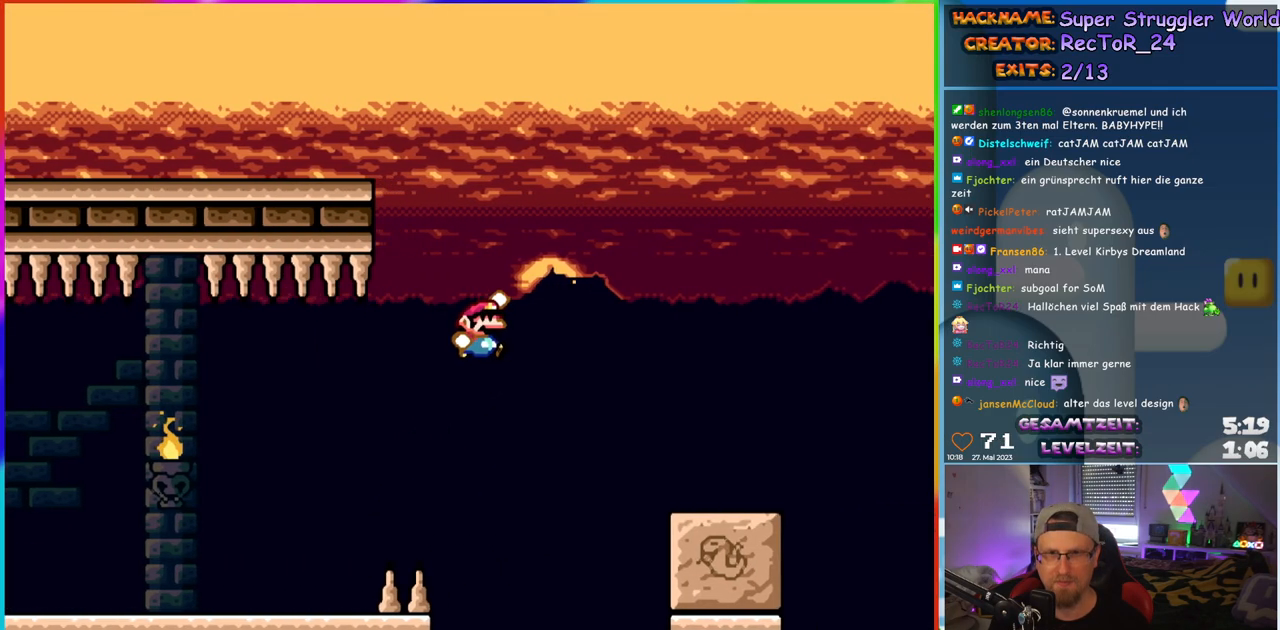
{"buttons": ["Y", "DPAD_RIGHT"], "events": [[467, "B", "up"]]}
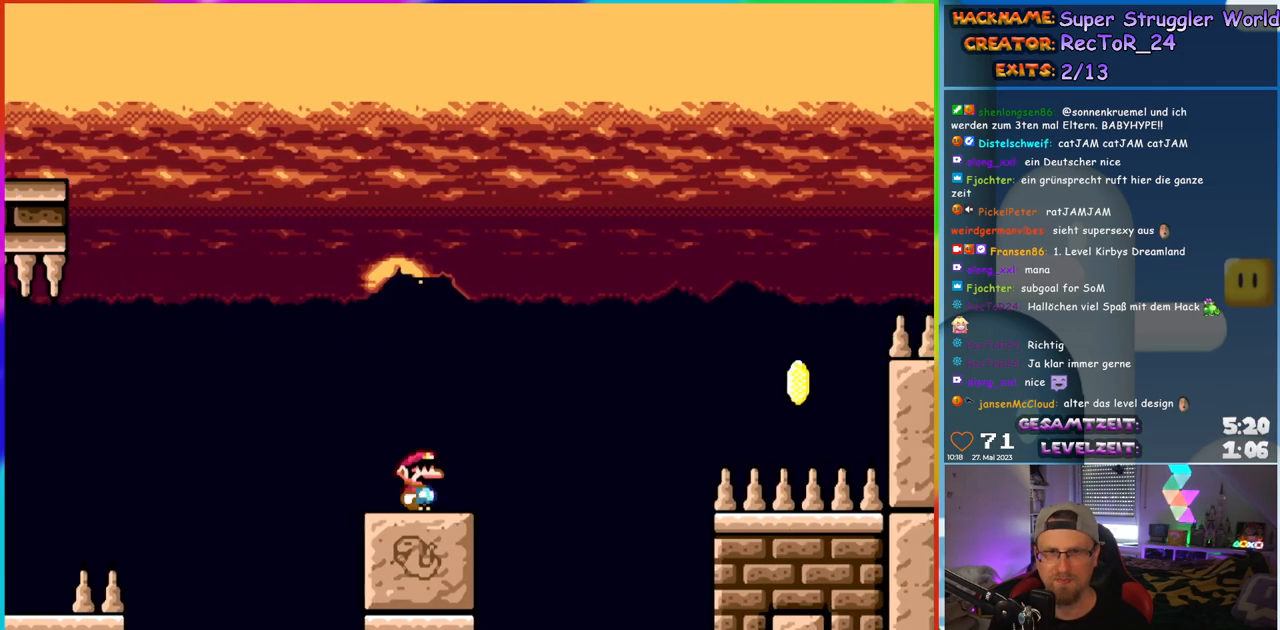
{"buttons": ["B", "Y", "DPAD_RIGHT"], "events": [[100, "B", "down"]]}
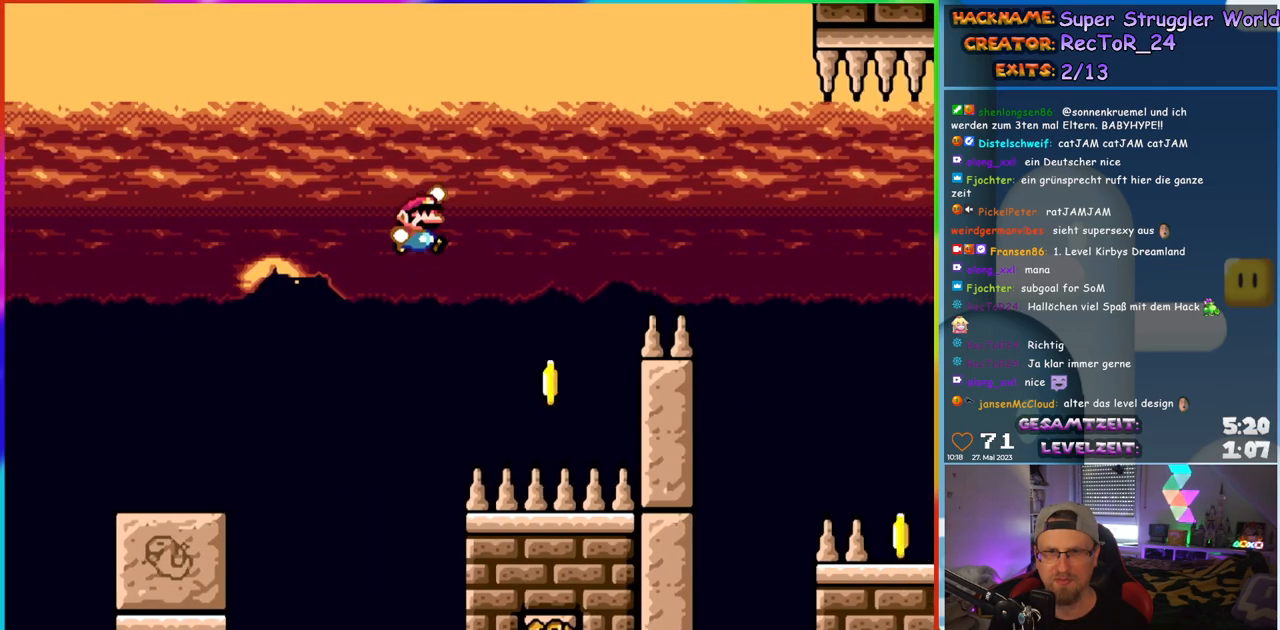
{"buttons": ["B", "Y", "DPAD_RIGHT"], "events": [[250, "DPAD_RIGHT", "up"], [250, "DPAD_UP", "down"], [267, "DPAD_LEFT", "down"], [283, "DPAD_UP", "up"], [417, "DPAD_LEFT", "up"], [417, "DPAD_UP", "down"], [433, "DPAD_RIGHT", "down"], [433, "DPAD_UP", "up"]]}
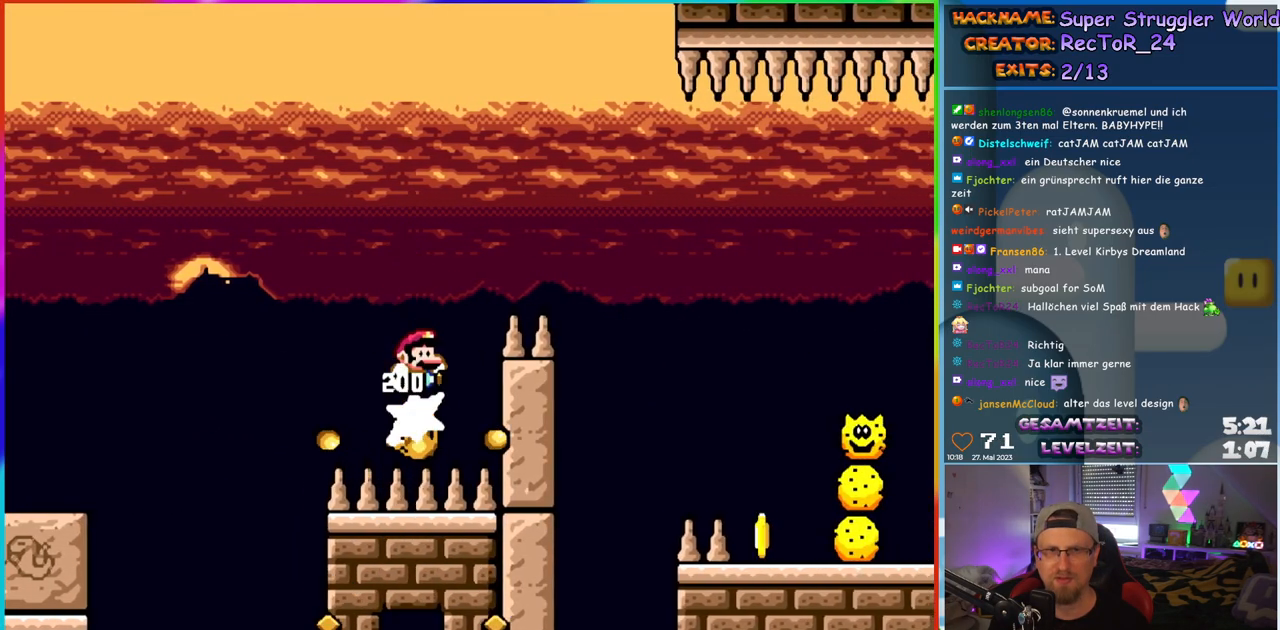
{"buttons": ["Y", "DPAD_RIGHT"], "events": [[333, "B", "up"]]}
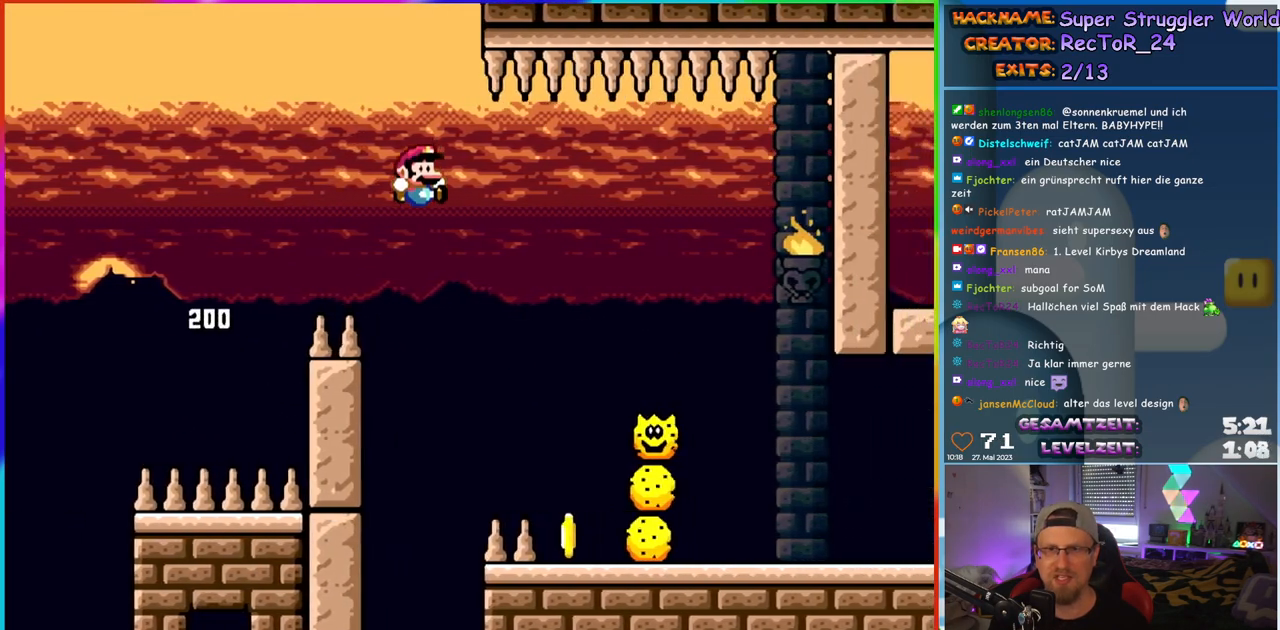
{"buttons": ["Y", "DPAD_LEFT"], "events": [[300, "DPAD_RIGHT", "up"], [300, "DPAD_UP", "down"], [317, "DPAD_LEFT", "down"], [317, "DPAD_UP", "up"]]}
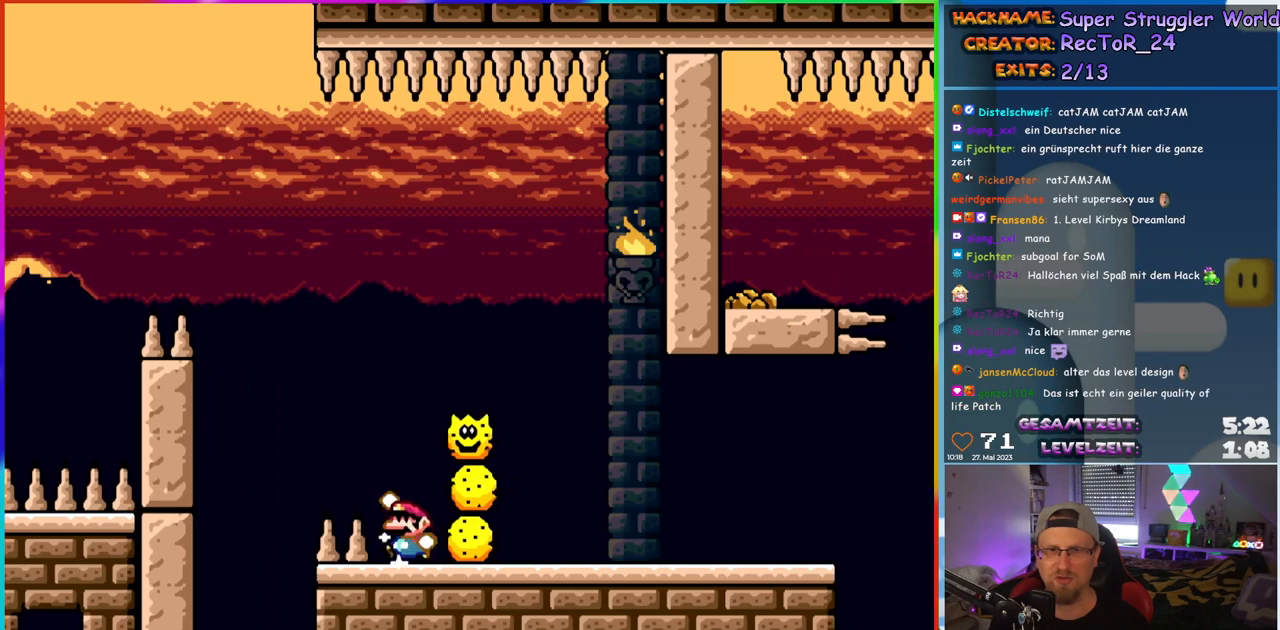
{"buttons": ["B", "Y", "DPAD_RIGHT"], "events": [[33, "B", "down"], [83, "DPAD_LEFT", "up"], [83, "DPAD_UP", "down"], [100, "DPAD_RIGHT", "down"], [100, "DPAD_UP", "up"]]}
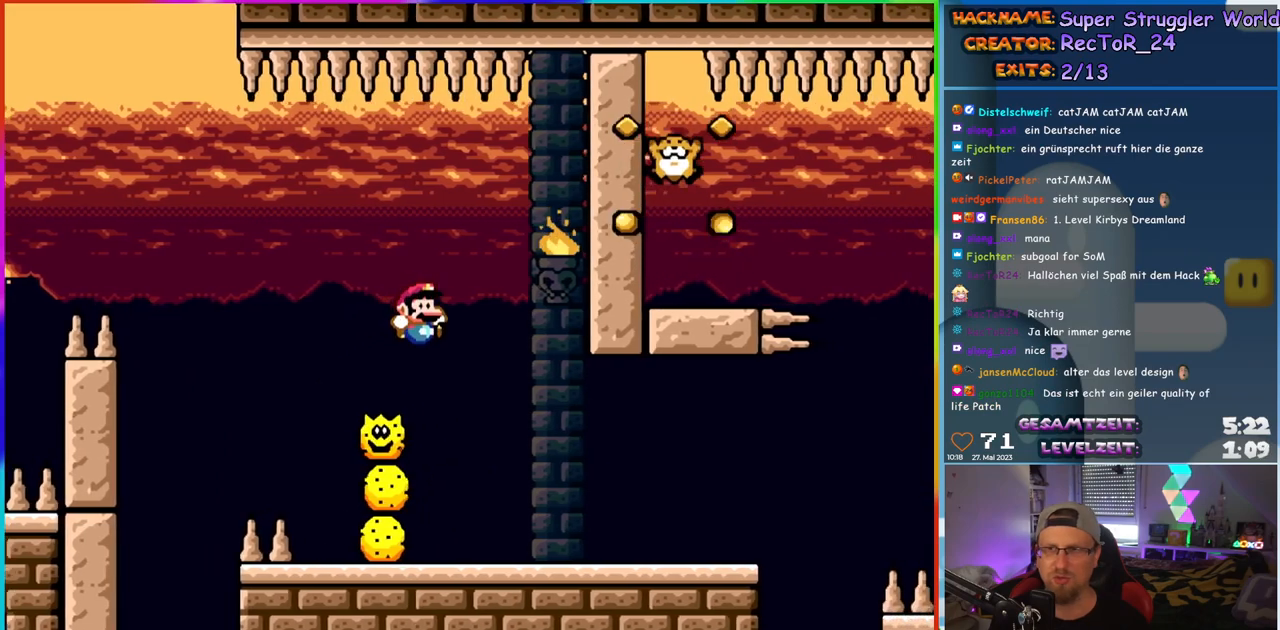
{"buttons": ["Y", "DPAD_LEFT"], "events": [[133, "B", "up"], [400, "DPAD_RIGHT", "up"], [400, "DPAD_UP", "down"], [417, "DPAD_LEFT", "down"], [417, "DPAD_UP", "up"]]}